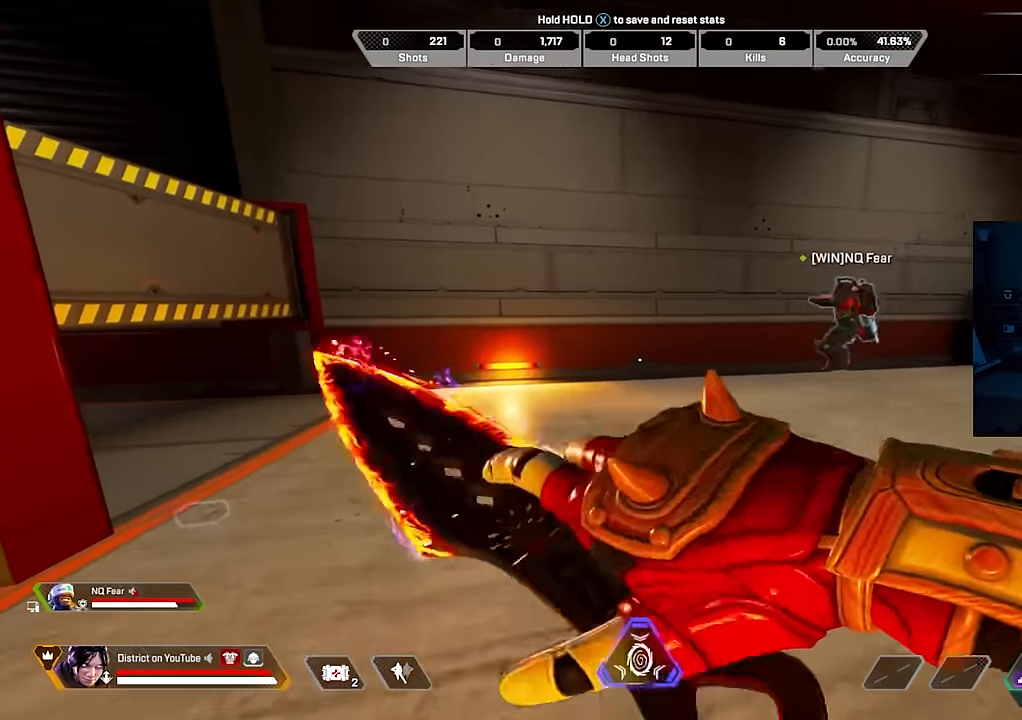
Gameplay with a controller (Xbox layout); each line is a JSON object with the inputs held at the frame after it. "events" lists button and stick changes between this image and that frame as [ms after this image, input, new state], when the widget could be followed in between.
{"buttons": [], "left_stick": "up", "right_stick": "center", "events": [[50, "left_stick", "up"]]}
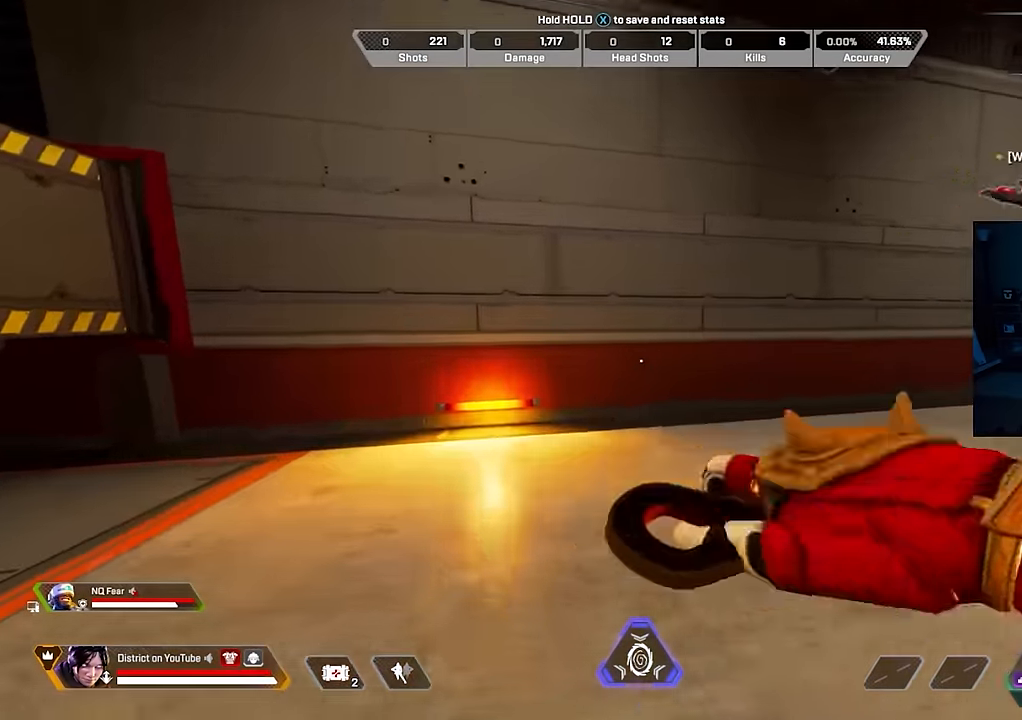
{"buttons": [], "left_stick": "up-left", "right_stick": "center", "events": [[100, "right_stick", "right"], [167, "left_stick", "up-left"], [233, "right_stick", "center"]]}
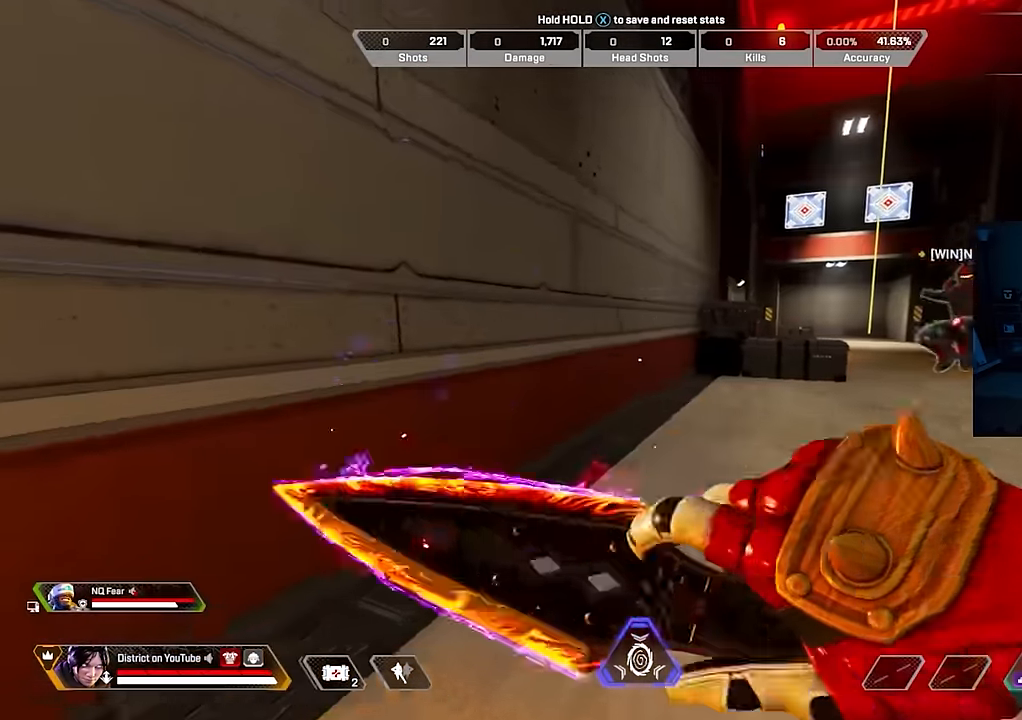
{"buttons": [], "left_stick": "center", "right_stick": "center", "events": [[17, "left_stick", "center"], [183, "left_stick", "up"], [333, "left_stick", "left"], [450, "left_stick", "center"]]}
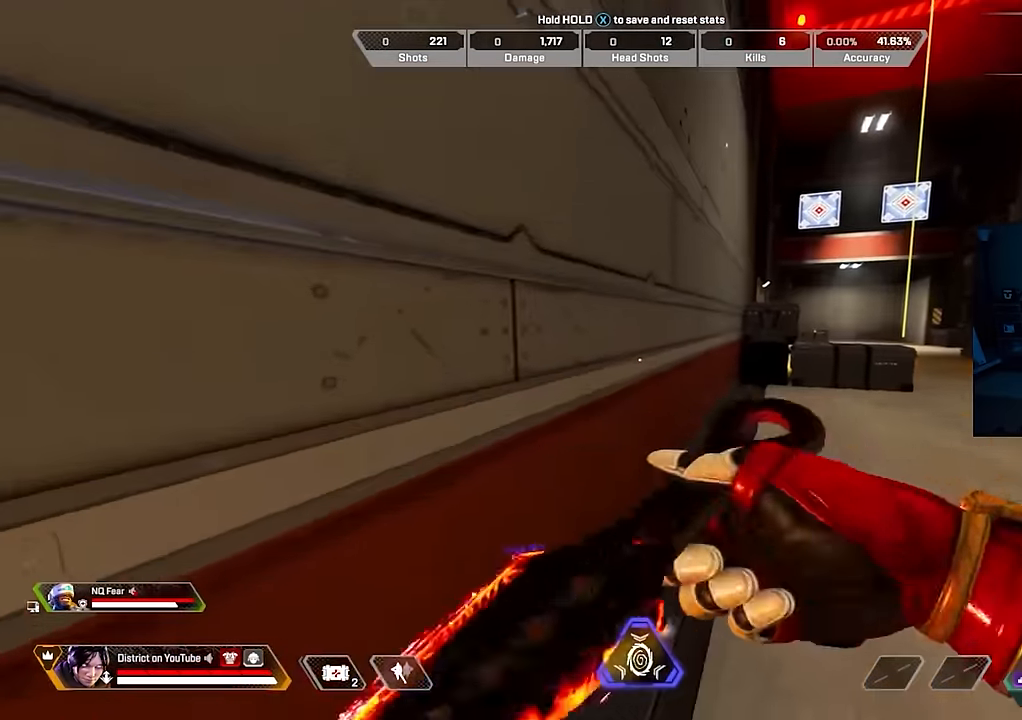
{"buttons": [], "left_stick": "center", "right_stick": "center", "events": [[133, "left_stick", "up"], [233, "right_stick", "right"], [283, "left_stick", "center"], [350, "right_stick", "center"]]}
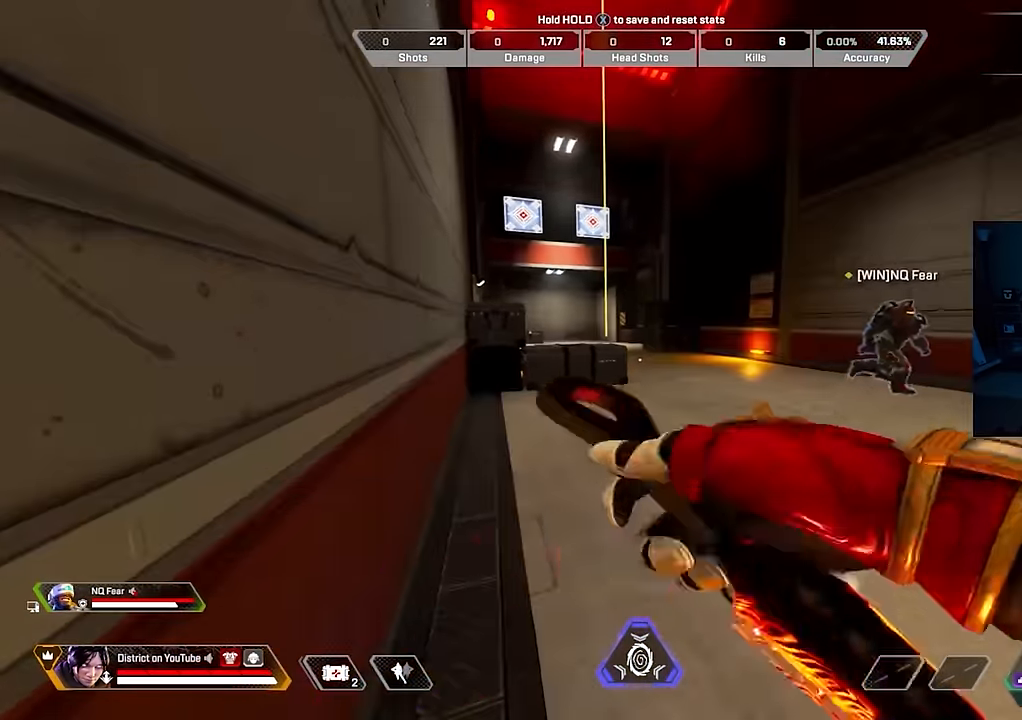
{"buttons": [], "left_stick": "center", "right_stick": "center", "events": [[300, "left_stick", "up-left"], [450, "left_stick", "center"]]}
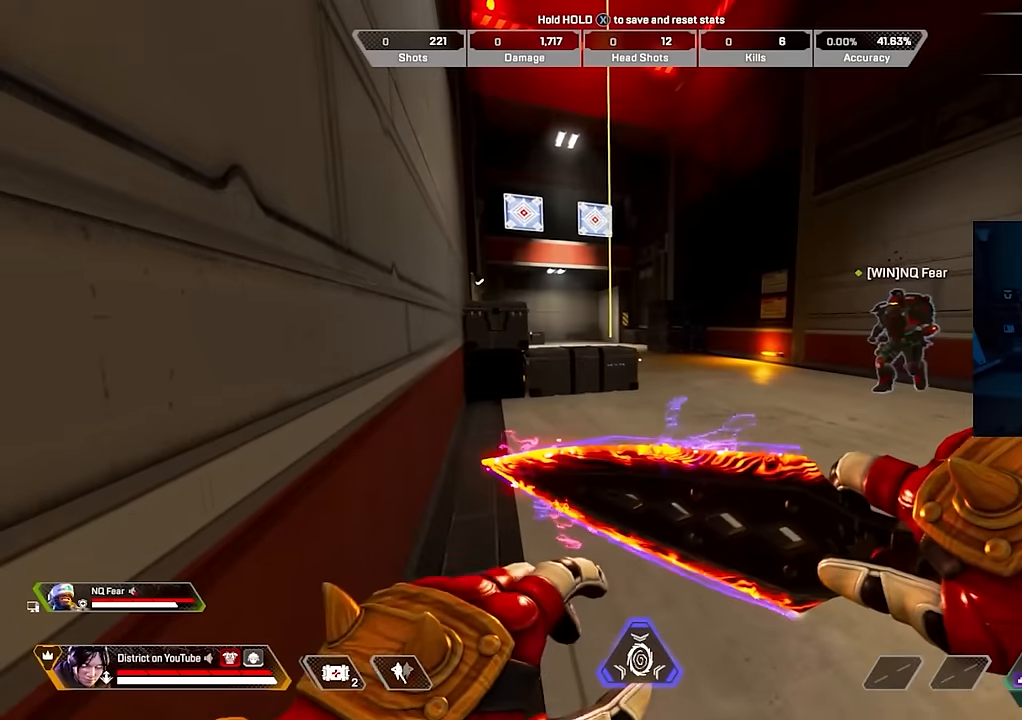
{"buttons": [], "left_stick": "center", "right_stick": "center", "events": []}
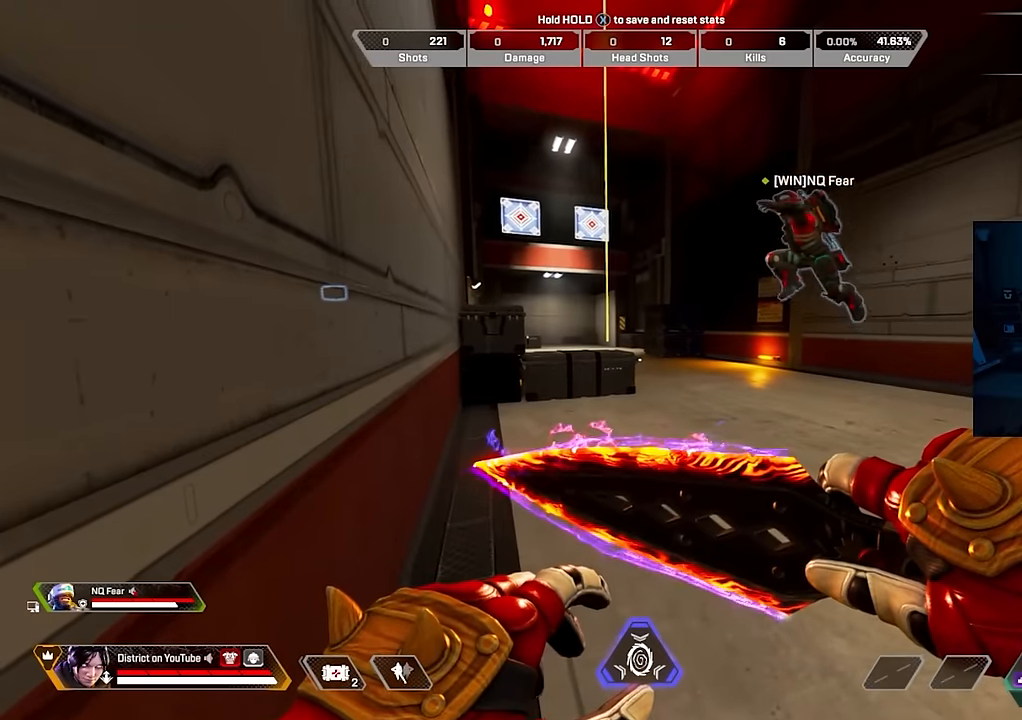
{"buttons": [], "left_stick": "center", "right_stick": "center", "events": [[200, "right_stick", "left"], [317, "right_stick", "center"]]}
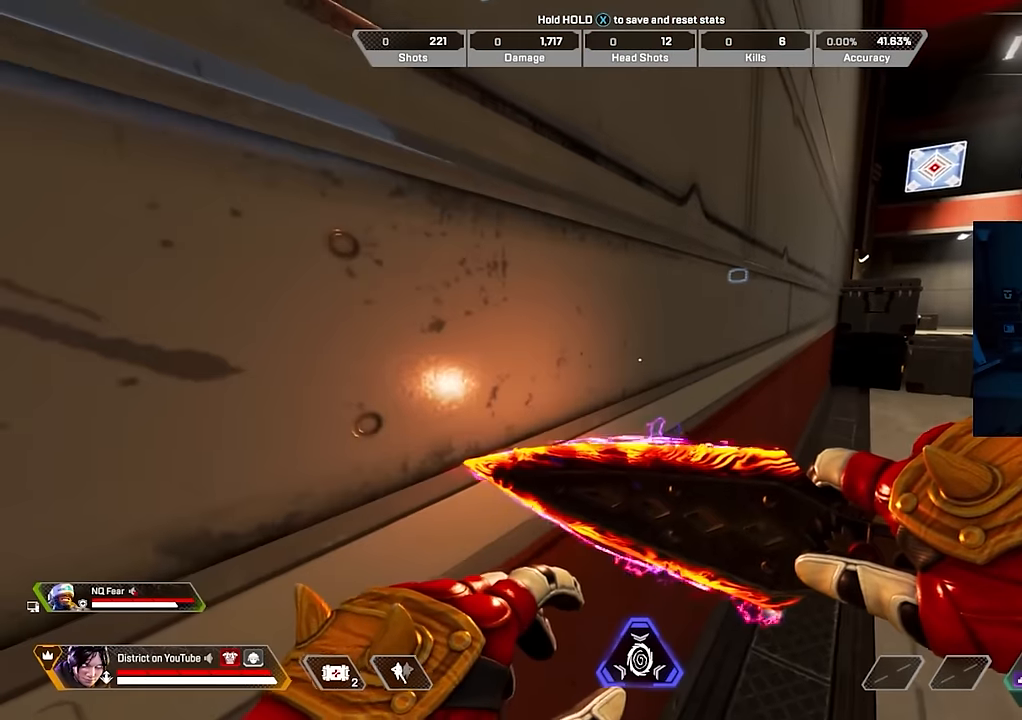
{"buttons": [], "left_stick": "center", "right_stick": "center", "events": []}
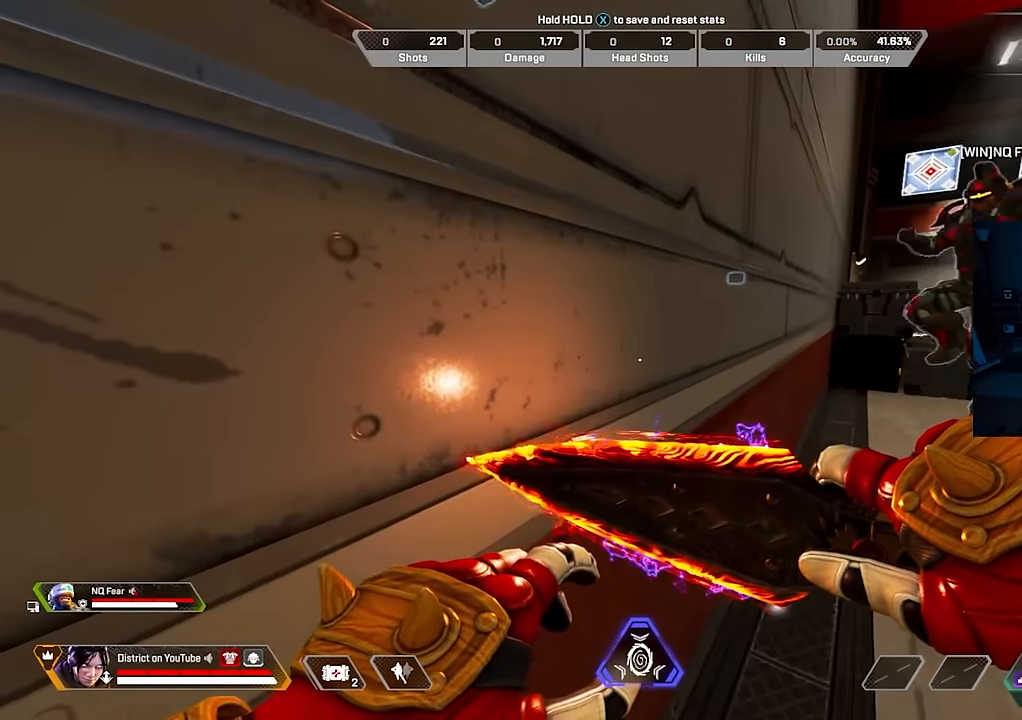
{"buttons": [], "left_stick": "center", "right_stick": "center", "events": [[167, "right_stick", "left"], [333, "right_stick", "center"]]}
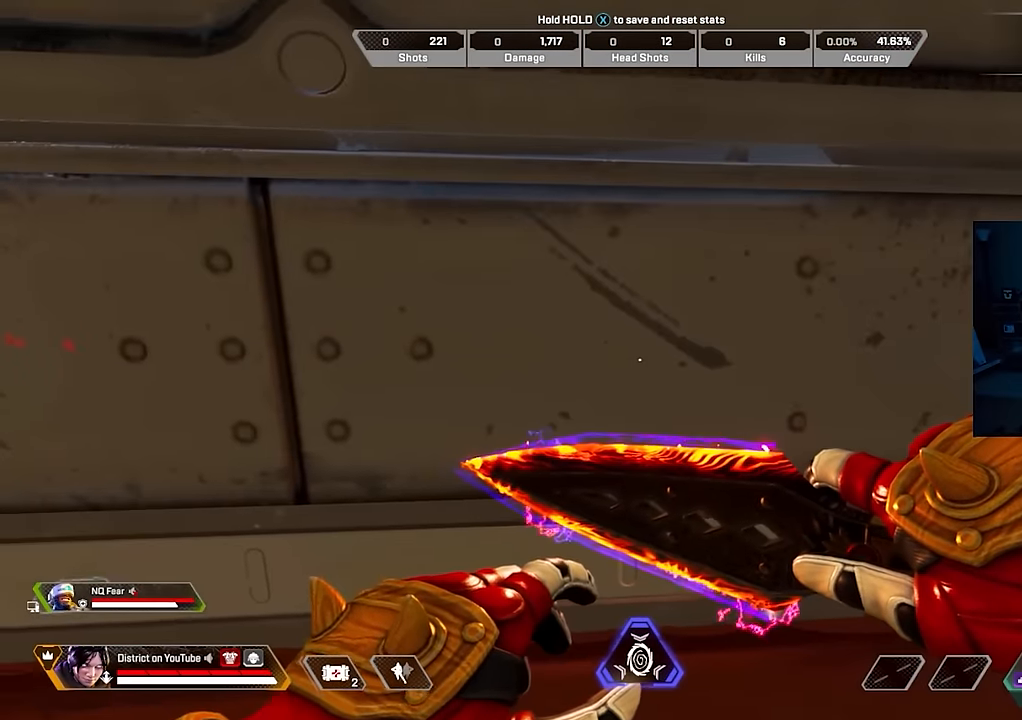
{"buttons": [], "left_stick": "center", "right_stick": "center", "events": []}
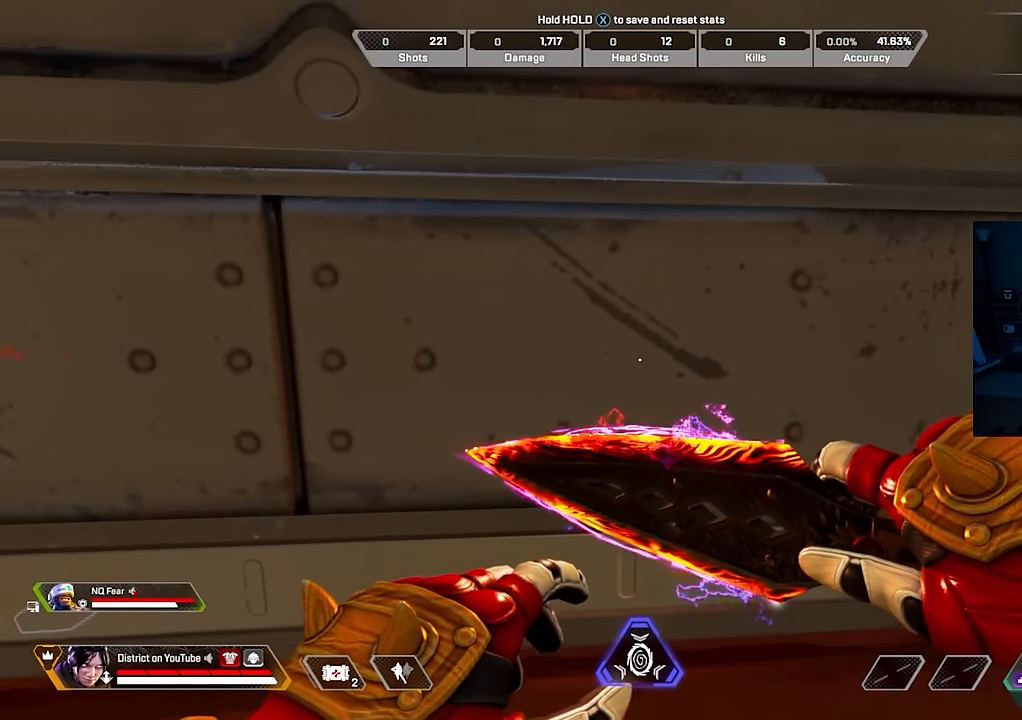
{"buttons": [], "left_stick": "center", "right_stick": "center", "events": []}
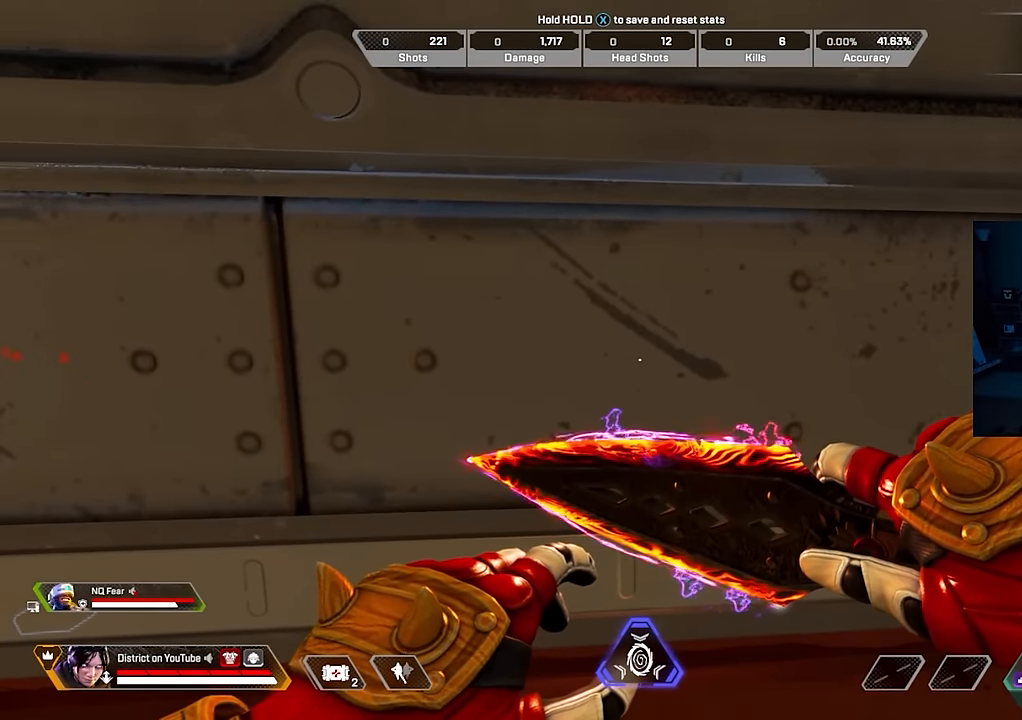
{"buttons": [], "left_stick": "up-left", "right_stick": "center", "events": [[317, "A", "down"], [333, "left_stick", "up"], [417, "A", "up"], [500, "left_stick", "up-left"]]}
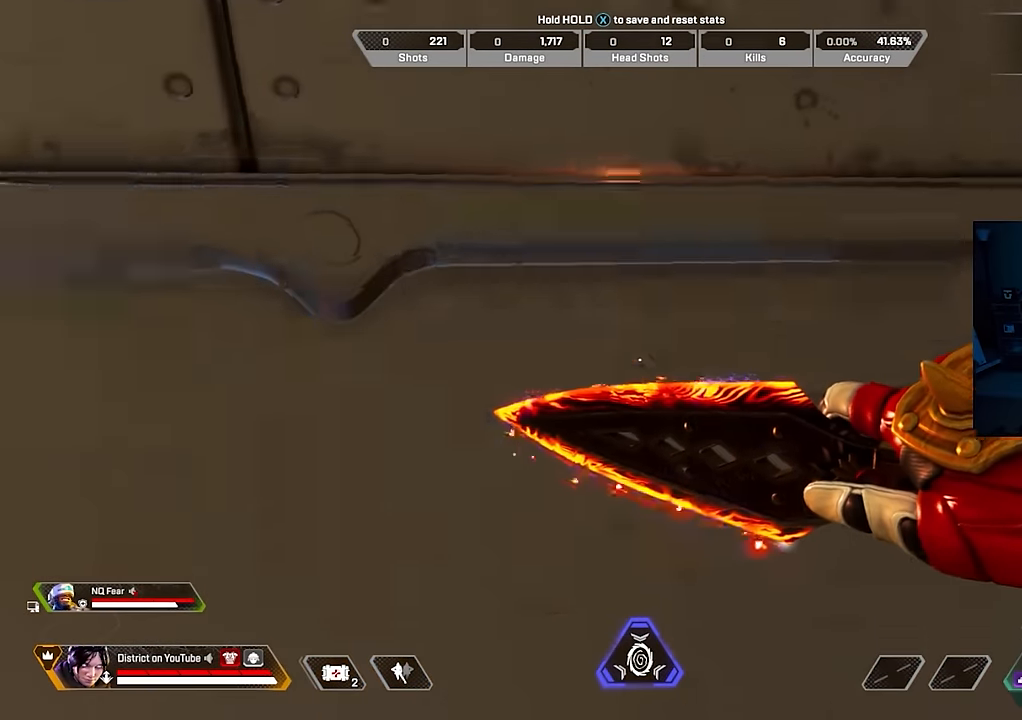
{"buttons": [], "left_stick": "center", "right_stick": "center", "events": [[17, "left_stick", "up"], [33, "left_stick", "center"]]}
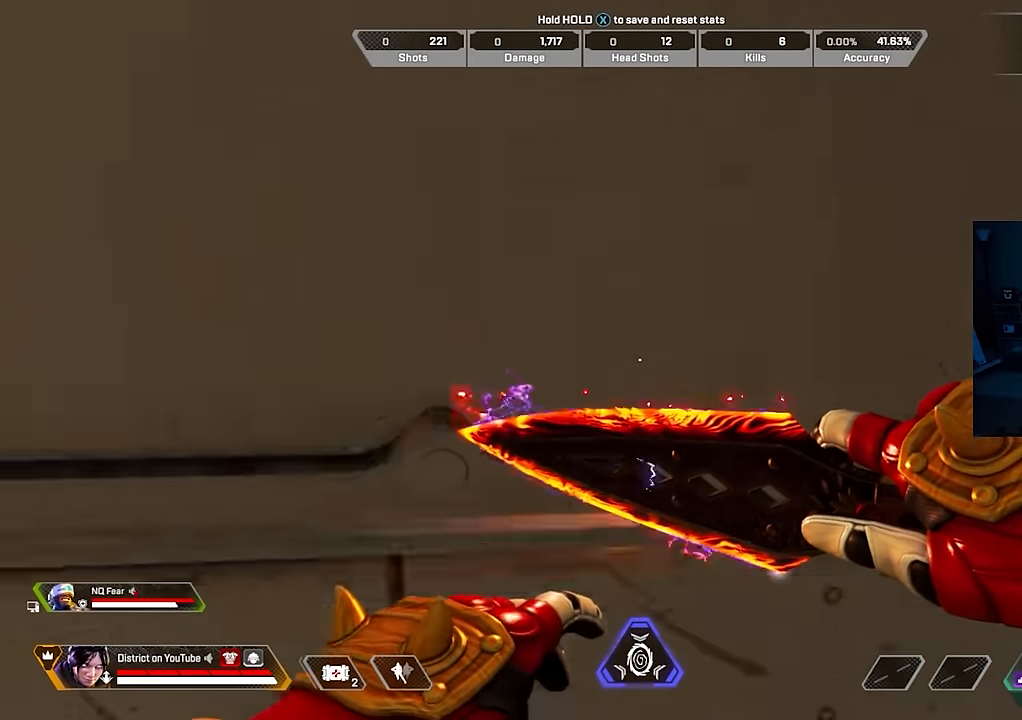
{"buttons": [], "left_stick": "center", "right_stick": "center", "events": [[350, "A", "down"], [350, "left_stick", "up"], [450, "A", "up"], [500, "left_stick", "center"]]}
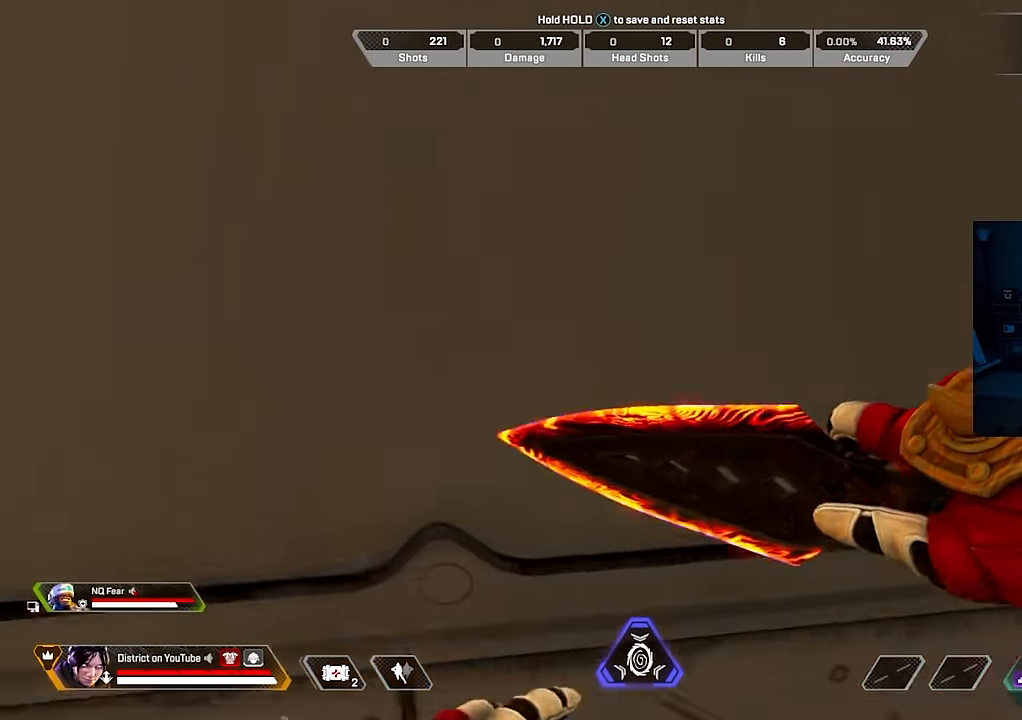
{"buttons": [], "left_stick": "center", "right_stick": "center", "events": []}
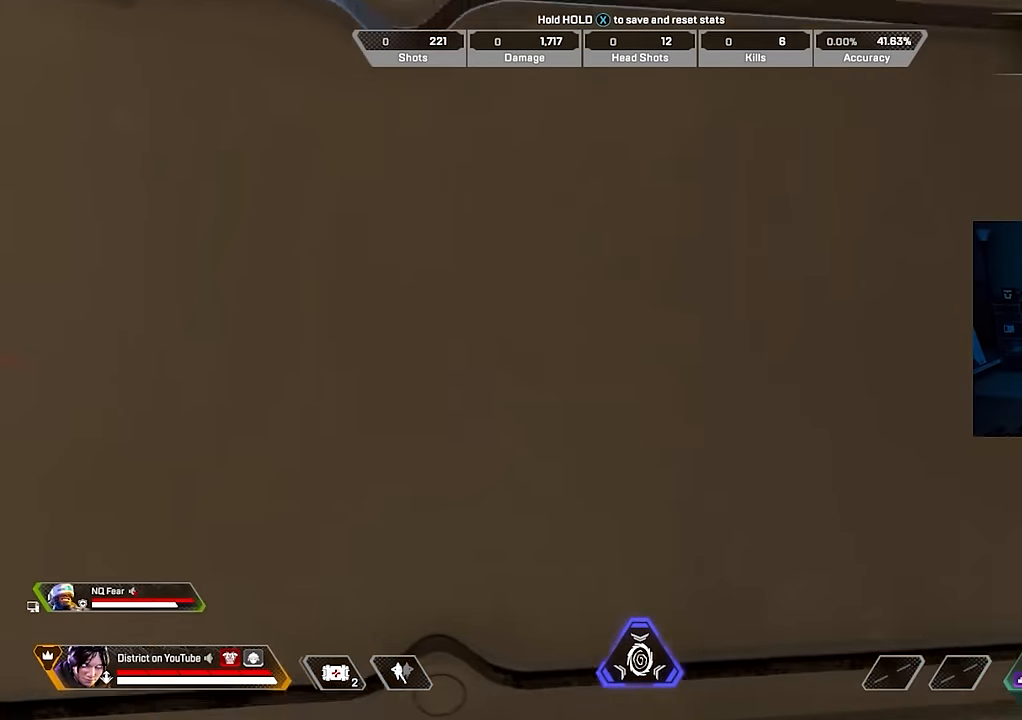
{"buttons": [], "left_stick": "center", "right_stick": "center", "events": []}
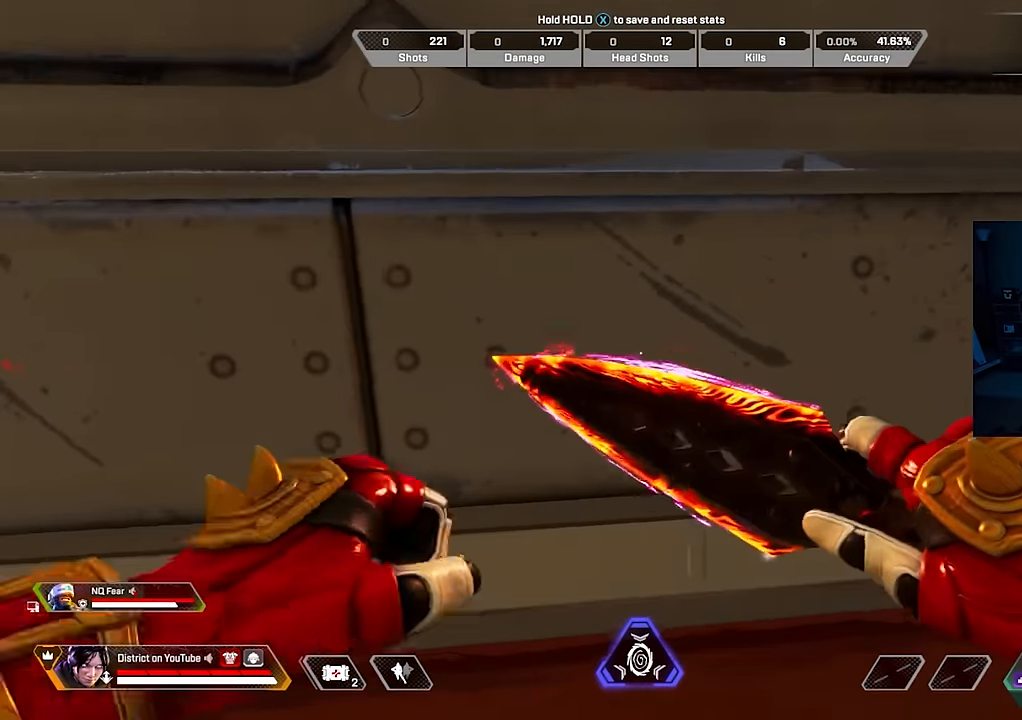
{"buttons": [], "left_stick": "center", "right_stick": "center", "events": []}
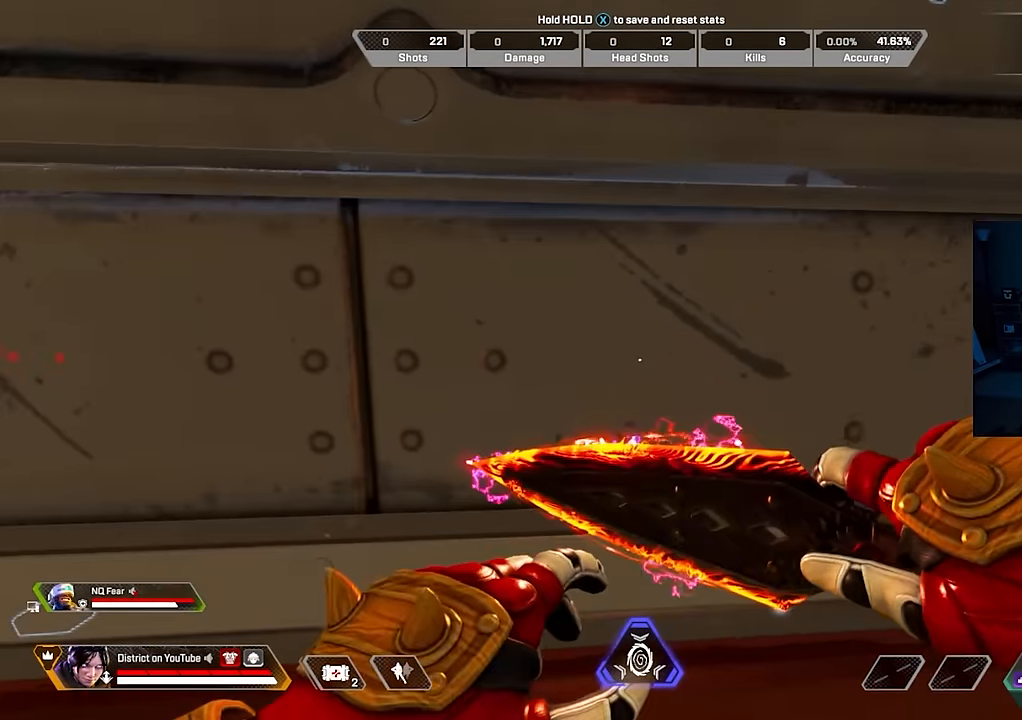
{"buttons": [], "left_stick": "center", "right_stick": "center", "events": [[83, "A", "down"], [83, "left_stick", "up"], [167, "A", "up"], [267, "left_stick", "center"]]}
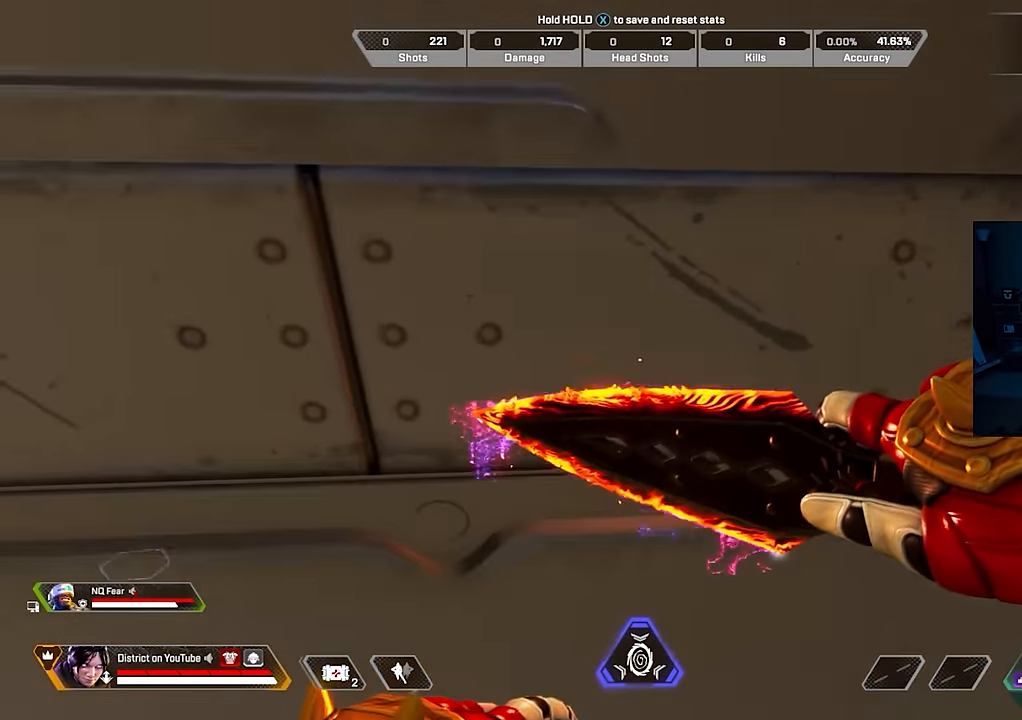
{"buttons": [], "left_stick": "up", "right_stick": "center", "events": [[500, "left_stick", "up"]]}
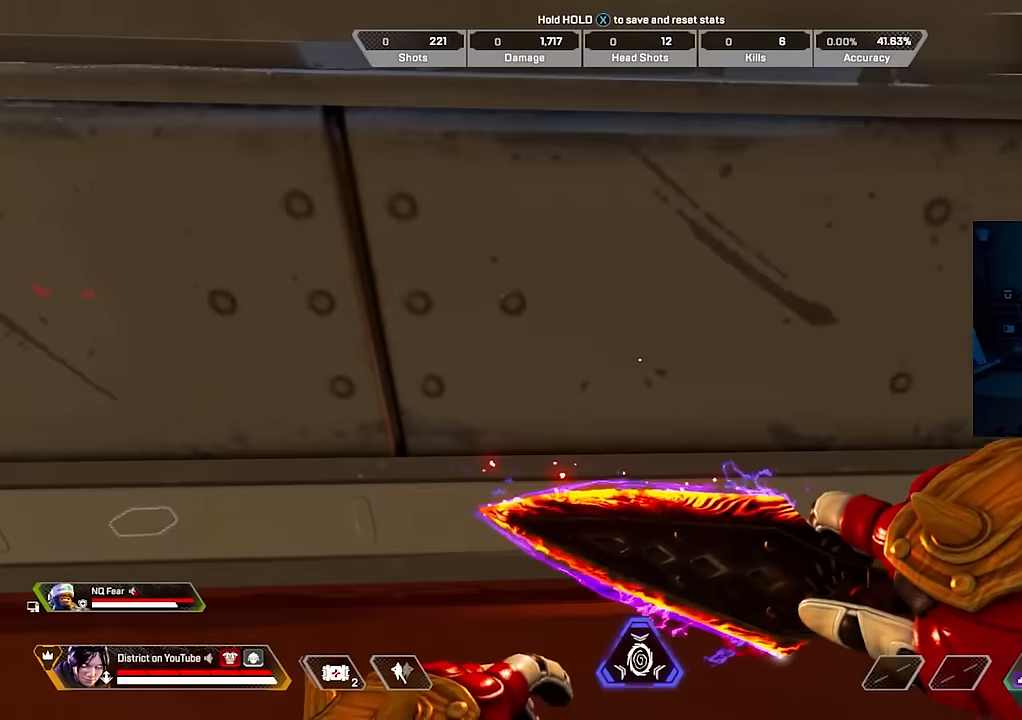
{"buttons": [], "left_stick": "center", "right_stick": "center", "events": [[33, "A", "down"], [133, "A", "up"], [150, "left_stick", "center"]]}
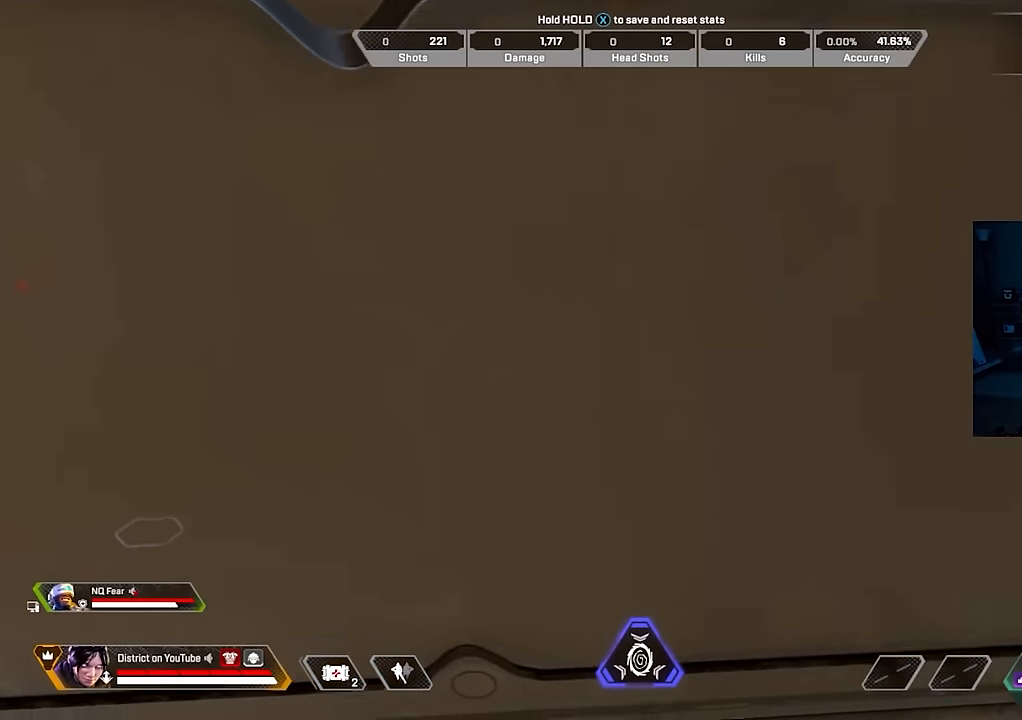
{"buttons": [], "left_stick": "center", "right_stick": "center", "events": []}
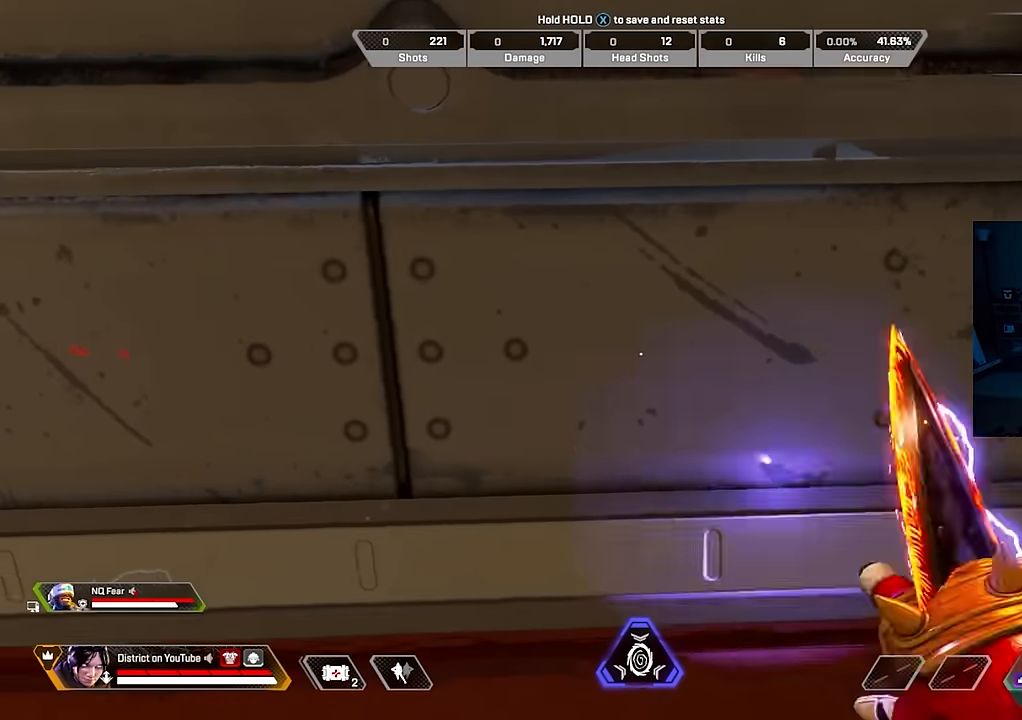
{"buttons": [], "left_stick": "up", "right_stick": "center", "events": [[317, "A", "down"], [317, "left_stick", "up"], [433, "A", "up"]]}
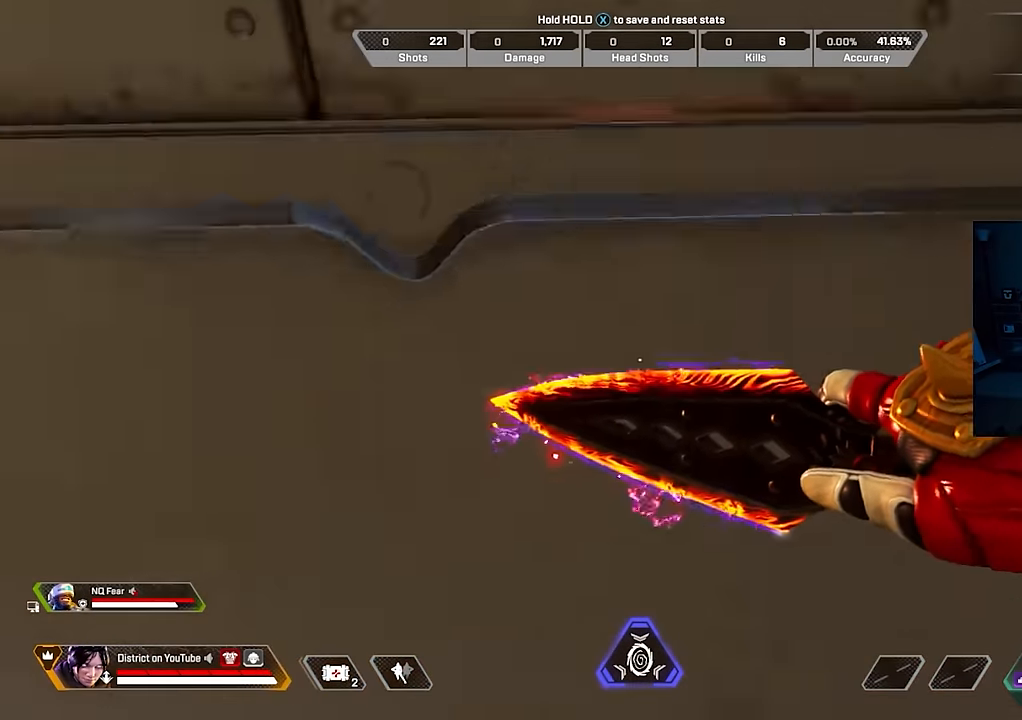
{"buttons": [], "left_stick": "center", "right_stick": "center", "events": [[50, "left_stick", "center"]]}
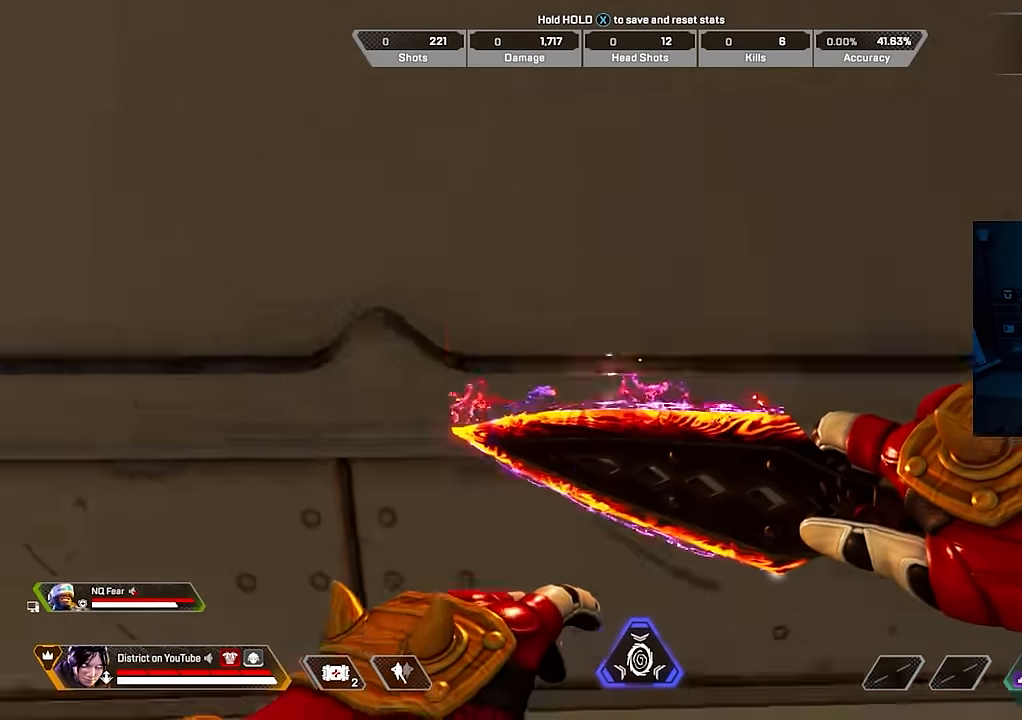
{"buttons": [], "left_stick": "center", "right_stick": "center", "events": []}
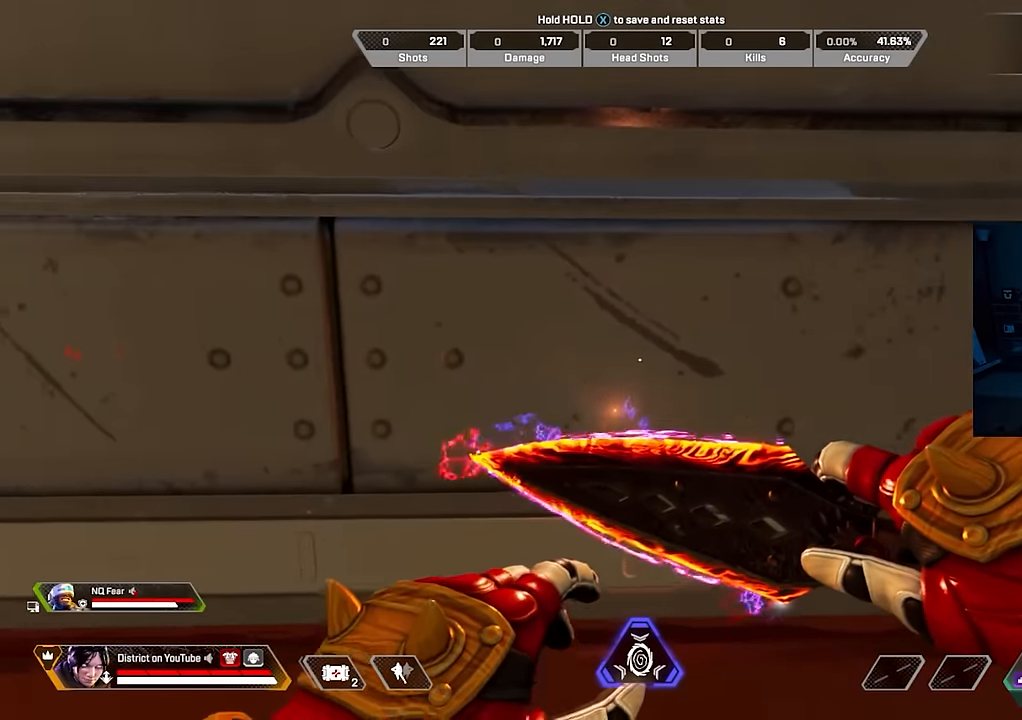
{"buttons": [], "left_stick": "center", "right_stick": "center", "events": []}
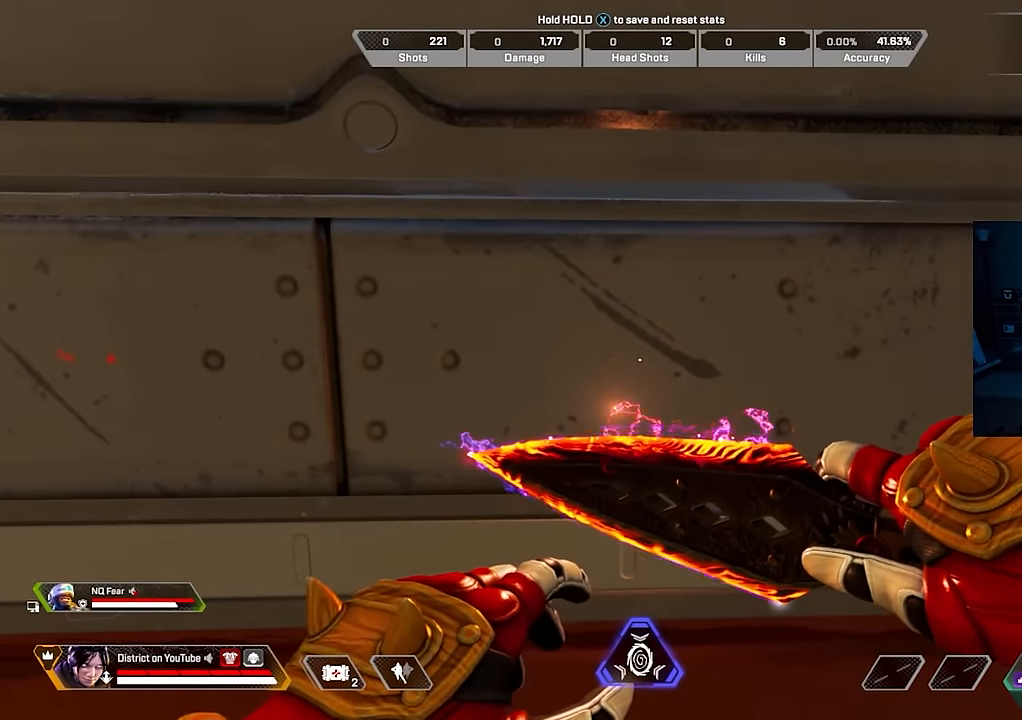
{"buttons": [], "left_stick": "center", "right_stick": "center", "events": []}
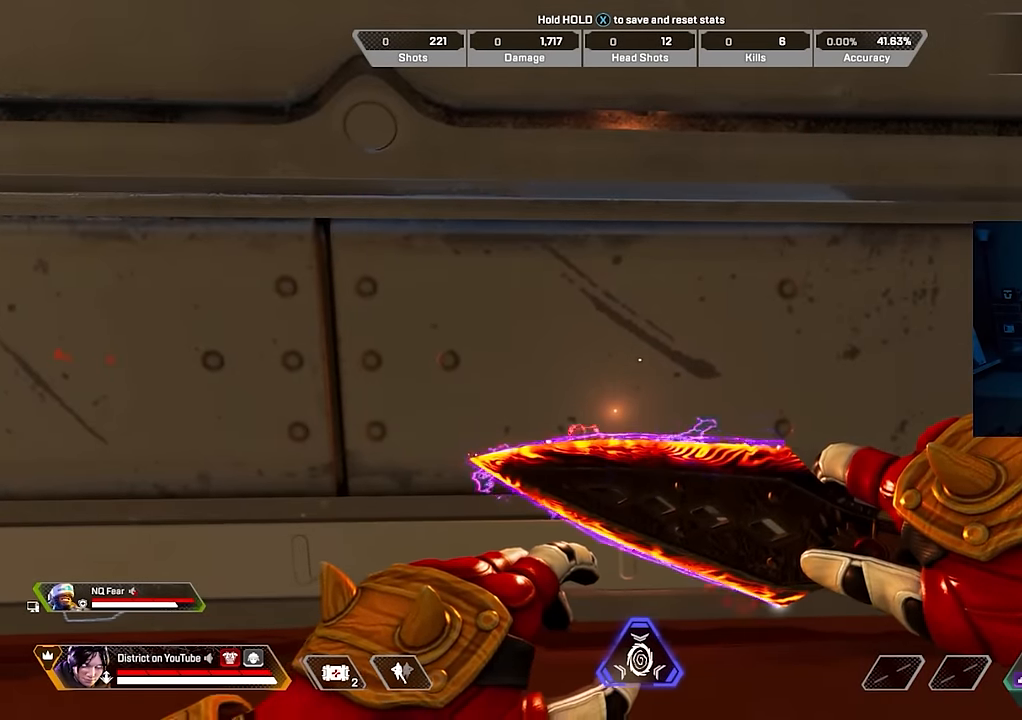
{"buttons": [], "left_stick": "center", "right_stick": "center", "events": [[33, "A", "down"], [33, "left_stick", "up"], [100, "A", "up"], [450, "left_stick", "center"]]}